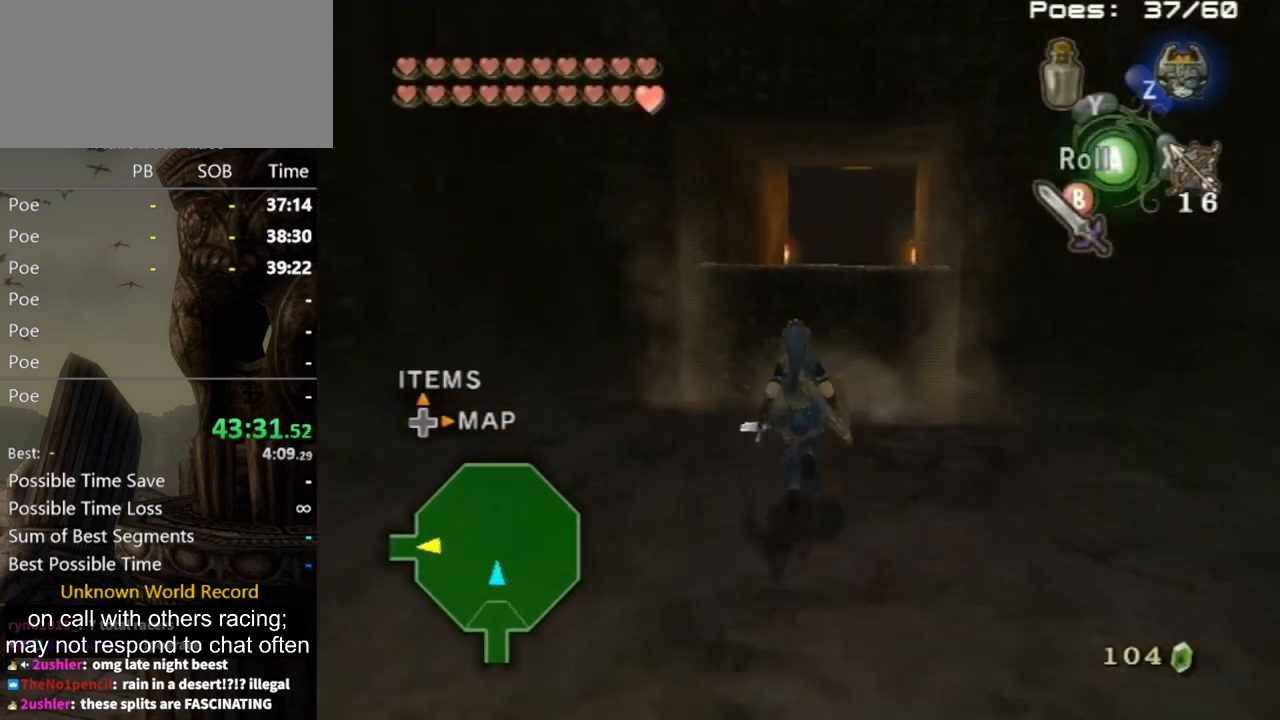
Gameplay with a controller (Nintendo layout); each line is a JSON object with the inputs held at the frame after it. "events" lists button and stick changes between this image and that frame as [ms after this image, input, new state], when the widget could be followed in between. Not read: L3 R3.
{"buttons": ["A"], "left_stick": "up", "right_stick": "center", "events": [[67, "left_stick", "up-right"], [100, "right_stick", "center"], [300, "left_stick", "up"], [467, "A", "down"]]}
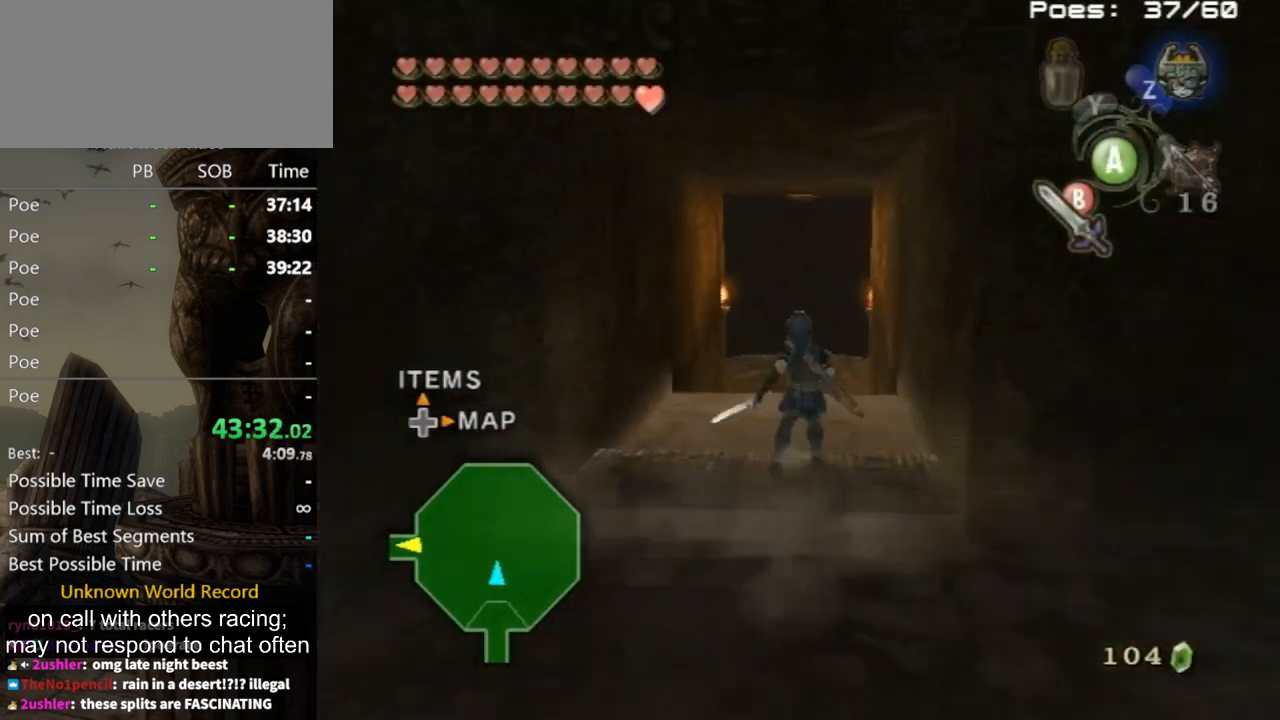
{"buttons": [], "left_stick": "up", "right_stick": "center", "events": [[33, "A", "up"], [100, "A", "down"], [133, "A", "up"]]}
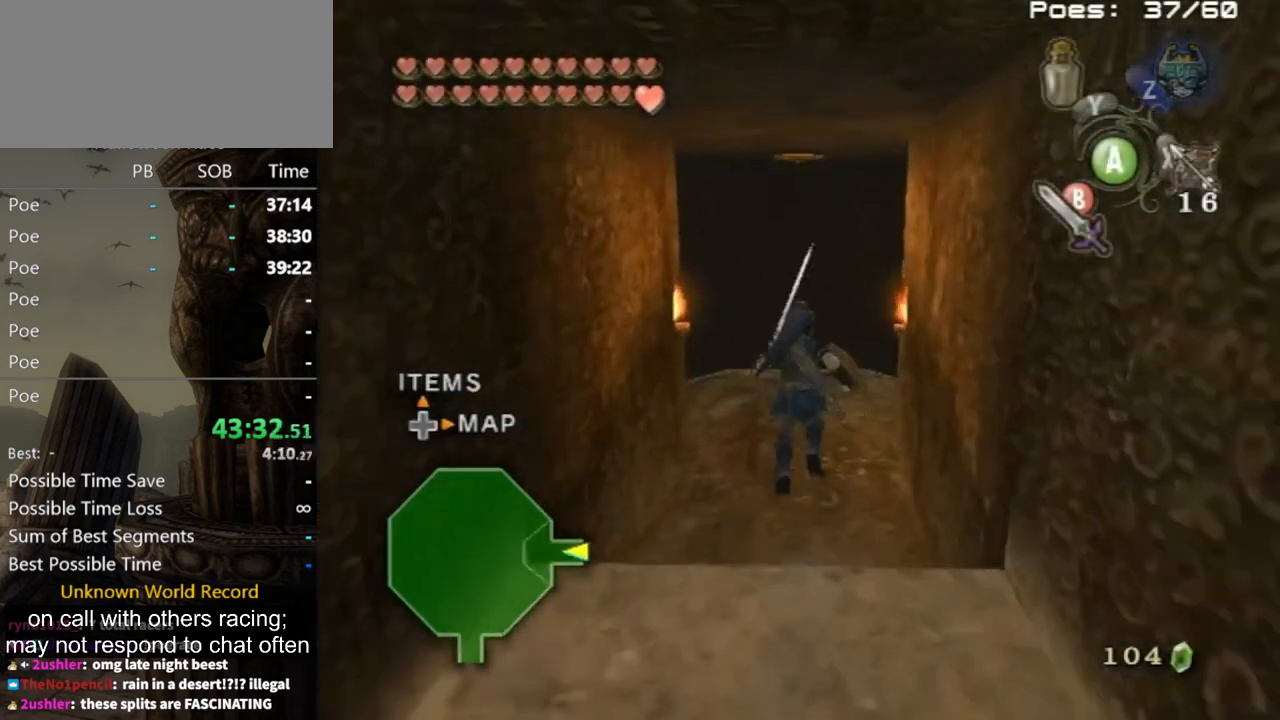
{"buttons": [], "left_stick": "up", "right_stick": "center", "events": []}
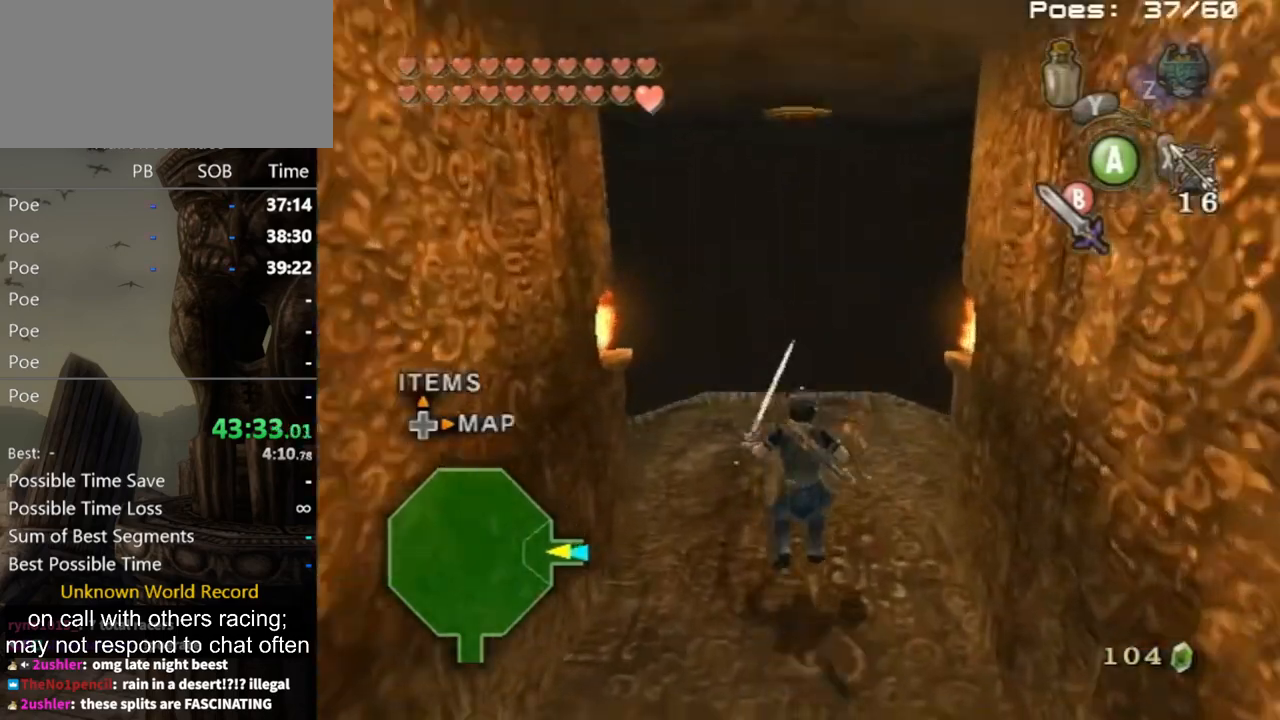
{"buttons": [], "left_stick": "up", "right_stick": "center", "events": [[367, "A", "down"], [400, "A", "up"]]}
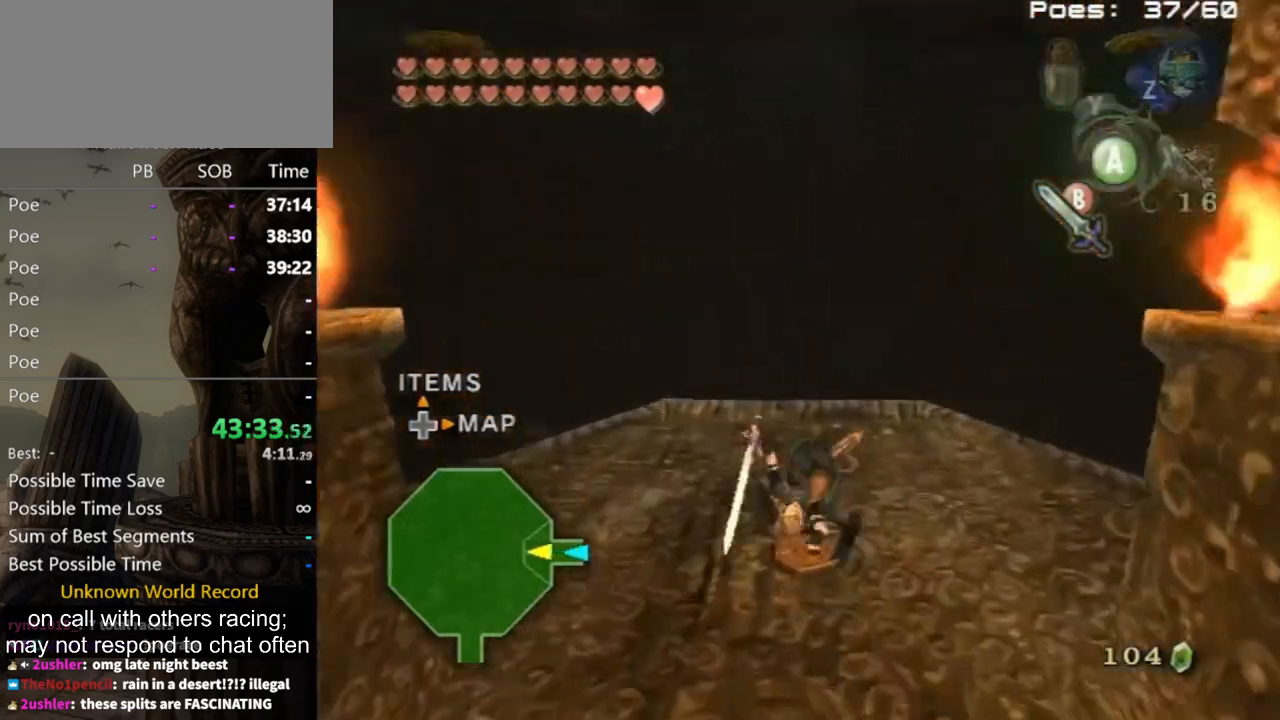
{"buttons": [], "left_stick": "center", "right_stick": "center", "events": [[67, "left_stick", "center"]]}
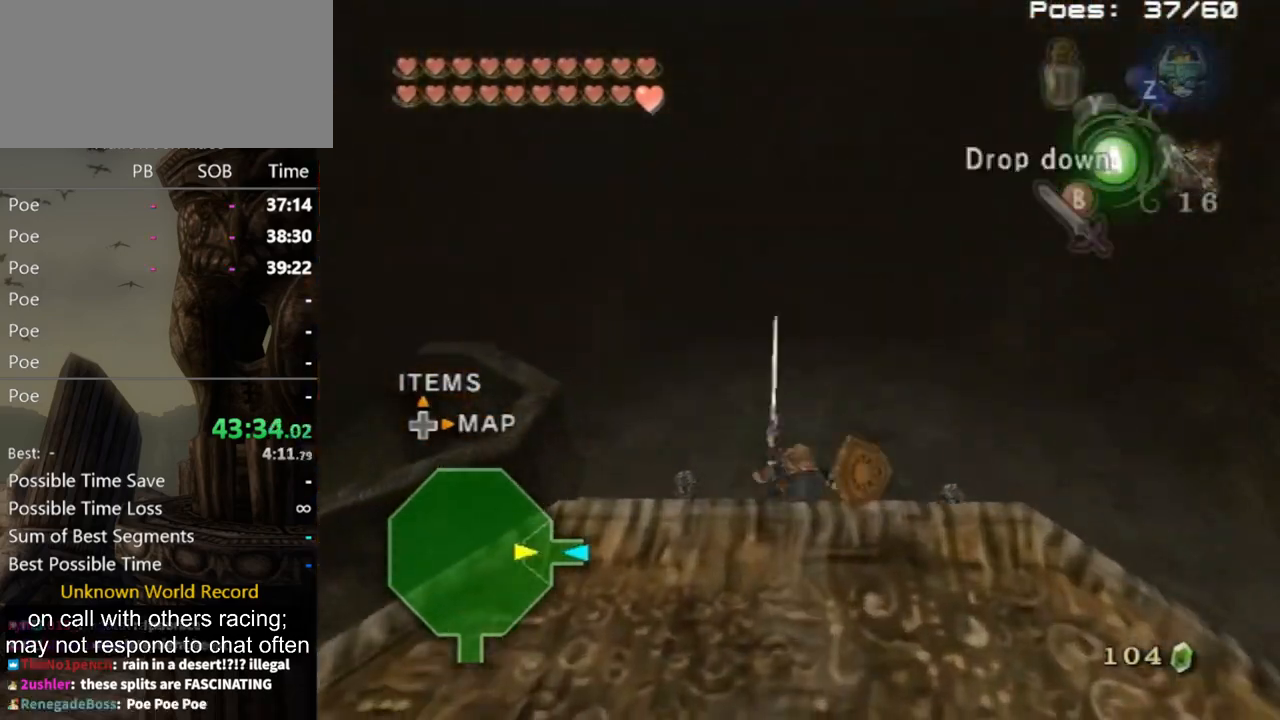
{"buttons": [], "left_stick": "up", "right_stick": "center", "events": [[167, "A", "down"], [233, "A", "up"], [233, "B", "down"], [300, "B", "up"], [300, "left_stick", "left"], [367, "left_stick", "down"], [433, "left_stick", "right"], [500, "left_stick", "up"]]}
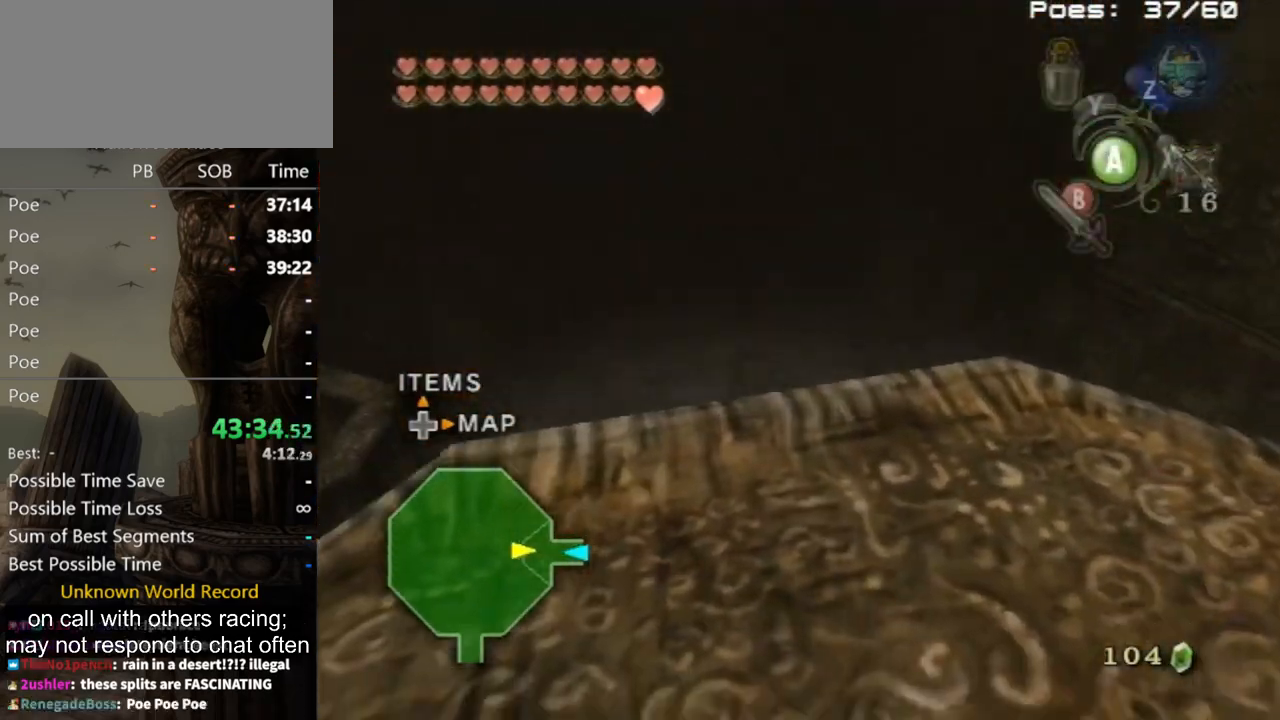
{"buttons": [], "left_stick": "down-right", "right_stick": "right", "events": [[67, "left_stick", "left"], [200, "left_stick", "right"], [267, "left_stick", "up"], [333, "right_stick", "right"], [367, "left_stick", "down-left"], [467, "left_stick", "down-right"]]}
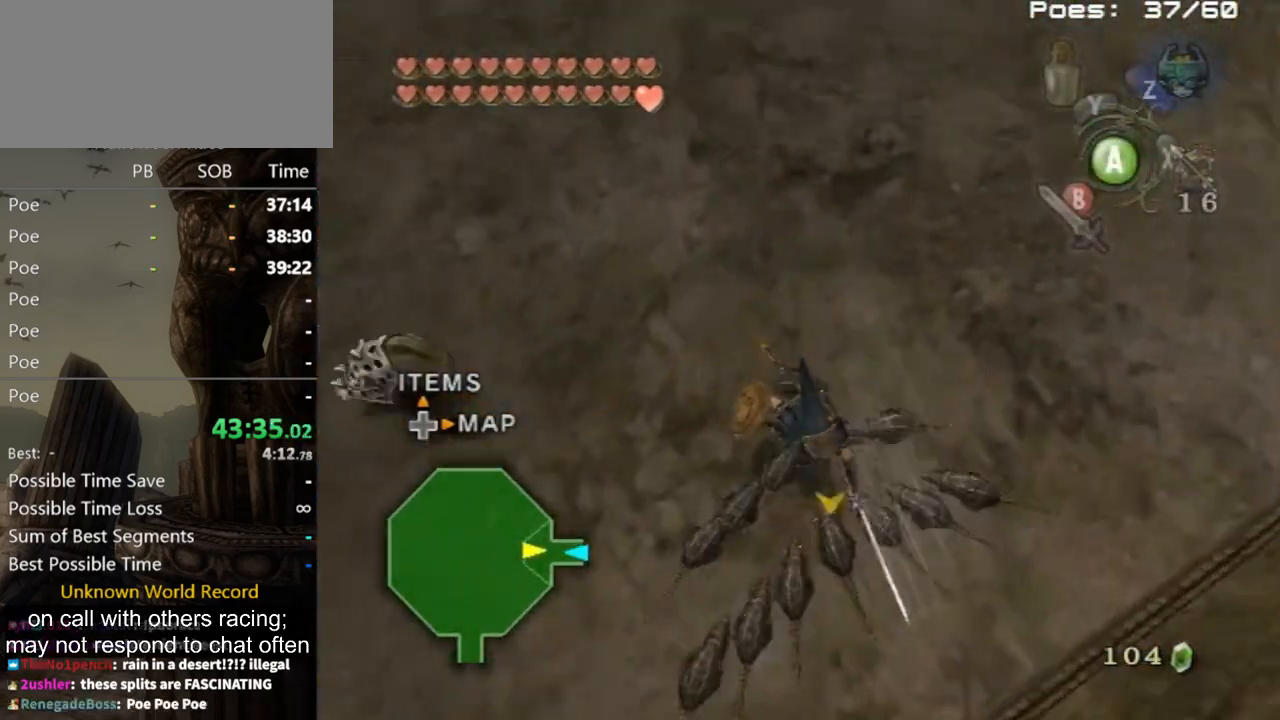
{"buttons": [], "left_stick": "center", "right_stick": "center", "events": [[67, "left_stick", "center"], [100, "right_stick", "center"], [267, "right_stick", "right"], [433, "right_stick", "center"]]}
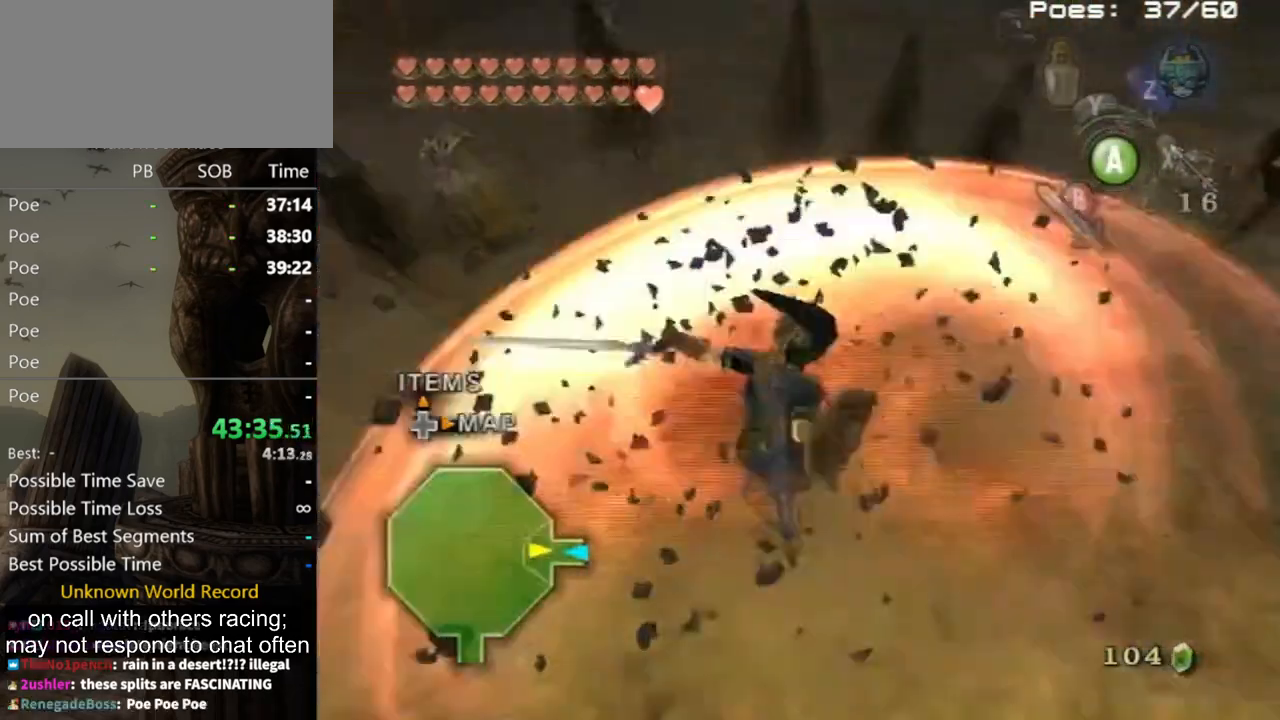
{"buttons": [], "left_stick": "up-right", "right_stick": "center", "events": [[133, "left_stick", "up"], [367, "left_stick", "up-right"]]}
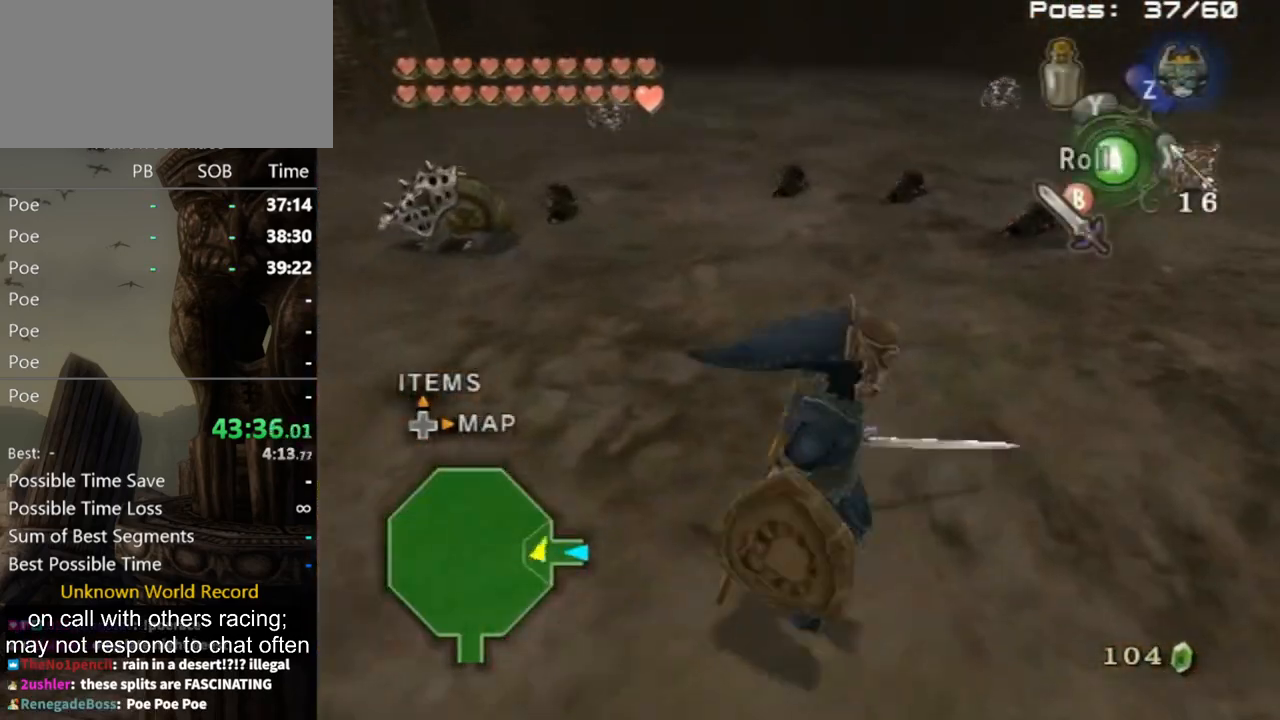
{"buttons": ["L1"], "left_stick": "left", "right_stick": "center", "events": [[67, "left_stick", "up"], [367, "L1", "down"], [500, "left_stick", "left"]]}
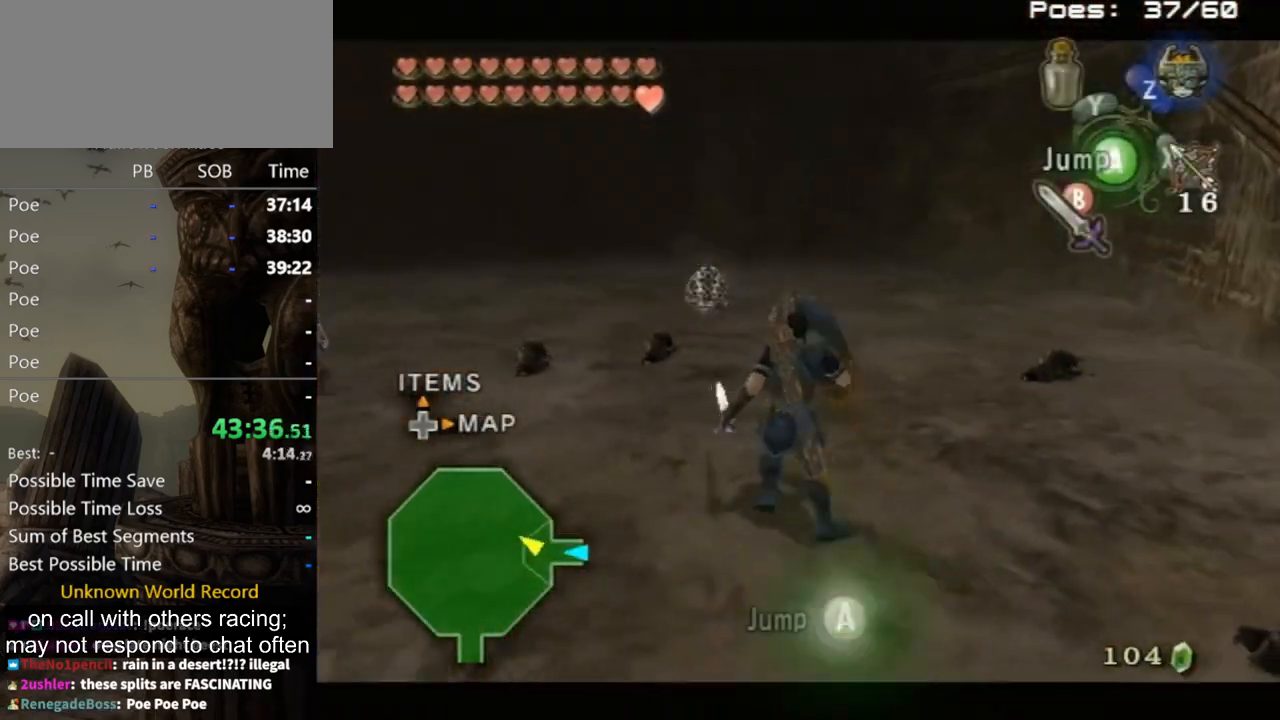
{"buttons": ["L1"], "left_stick": "up-right", "right_stick": "center", "events": [[133, "left_stick", "right"], [233, "left_stick", "up"], [300, "left_stick", "down-left"], [367, "left_stick", "down-right"], [400, "B", "down"], [467, "B", "up"], [467, "left_stick", "up-right"]]}
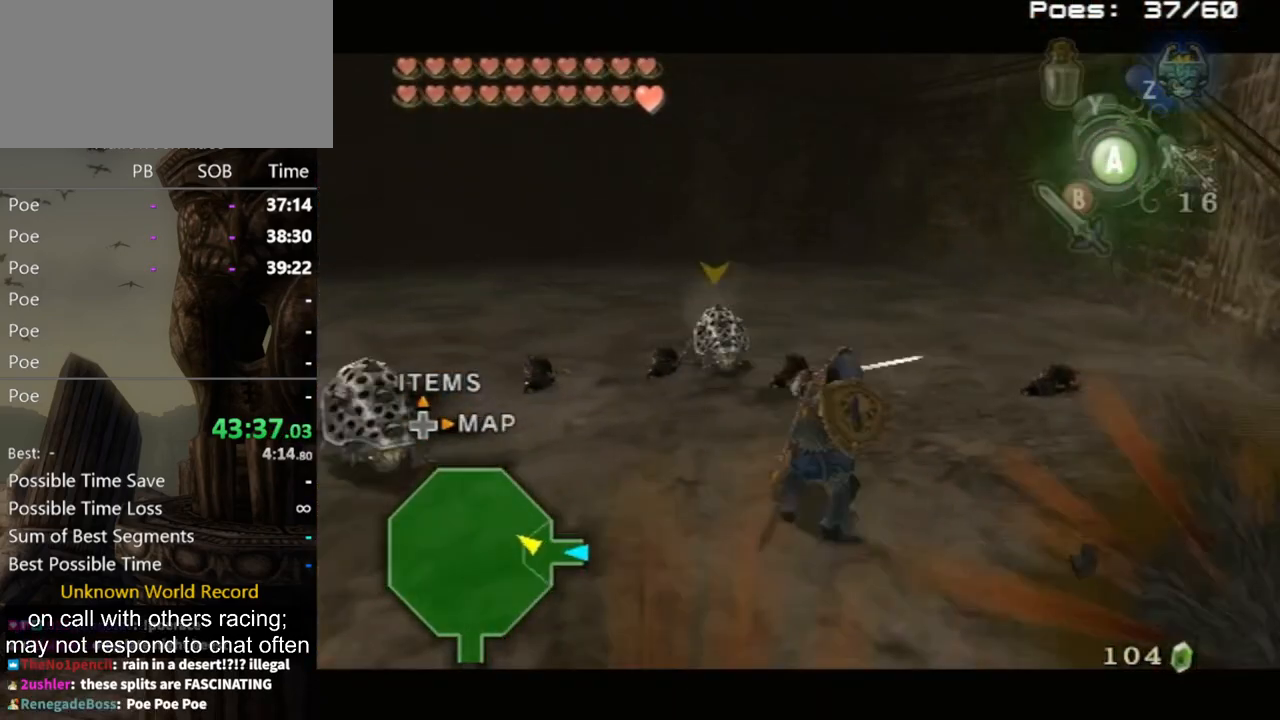
{"buttons": [], "left_stick": "up", "right_stick": "center", "events": [[33, "B", "down"], [67, "B", "up"], [67, "left_stick", "up-left"], [167, "left_stick", "center"], [233, "L1", "up"], [500, "left_stick", "up"]]}
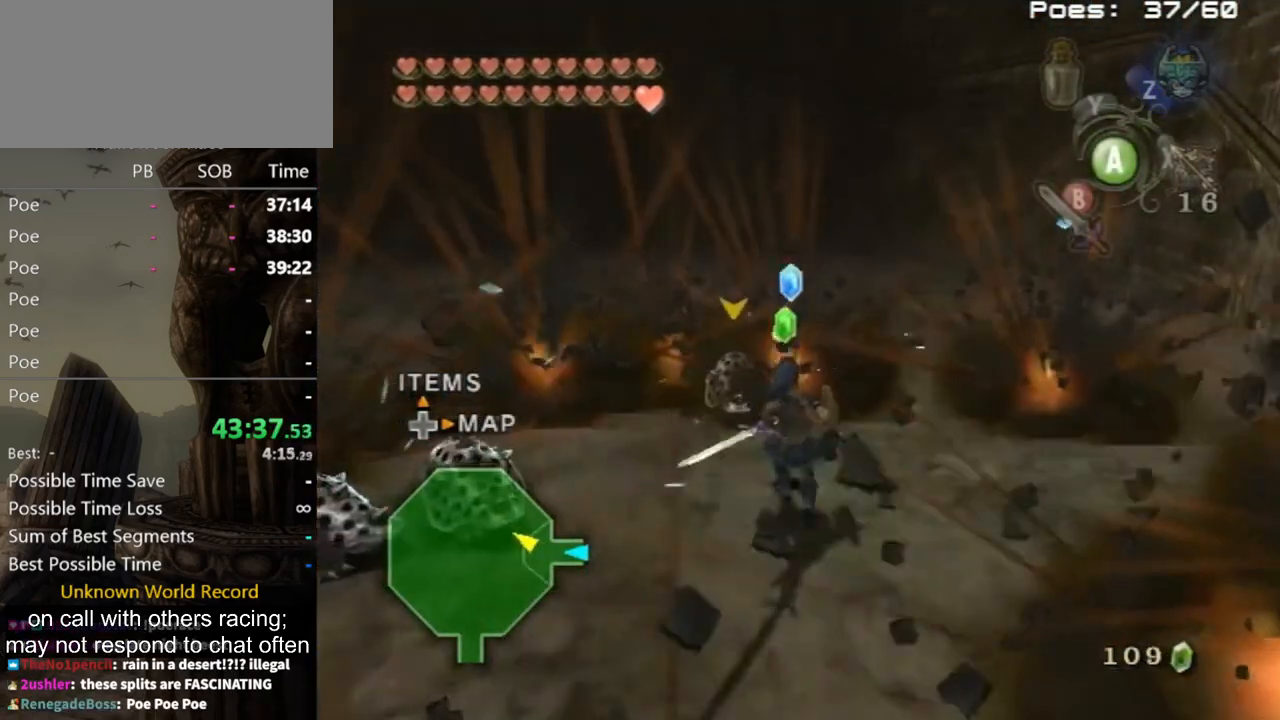
{"buttons": ["L1"], "left_stick": "down", "right_stick": "center", "events": [[33, "left_stick", "up-left"], [233, "A", "down"], [300, "A", "up"], [367, "L1", "down"], [500, "left_stick", "down"]]}
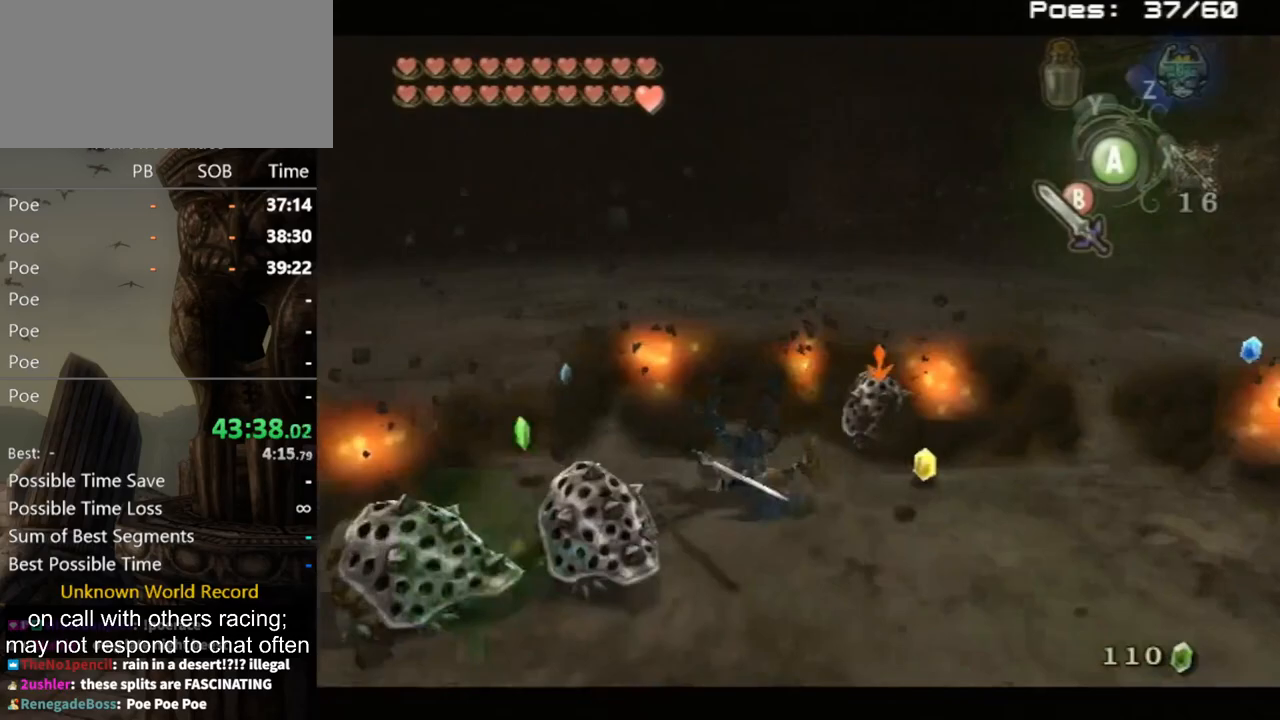
{"buttons": ["B", "L1"], "left_stick": "up-right", "right_stick": "center", "events": [[100, "left_stick", "up-right"], [233, "left_stick", "left"], [300, "left_stick", "down"], [400, "left_stick", "right"], [467, "B", "down"], [467, "left_stick", "up-right"]]}
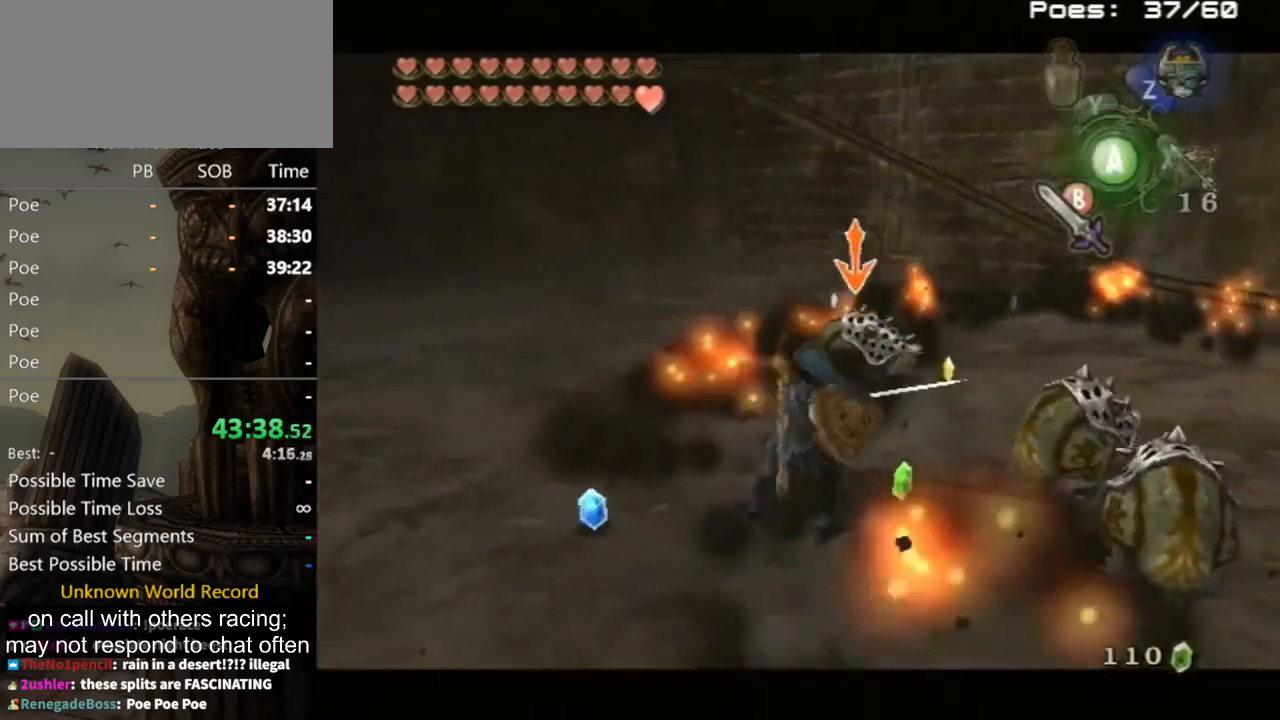
{"buttons": [], "left_stick": "center", "right_stick": "center", "events": [[100, "B", "up"], [100, "left_stick", "left"], [200, "left_stick", "center"], [400, "L1", "up"]]}
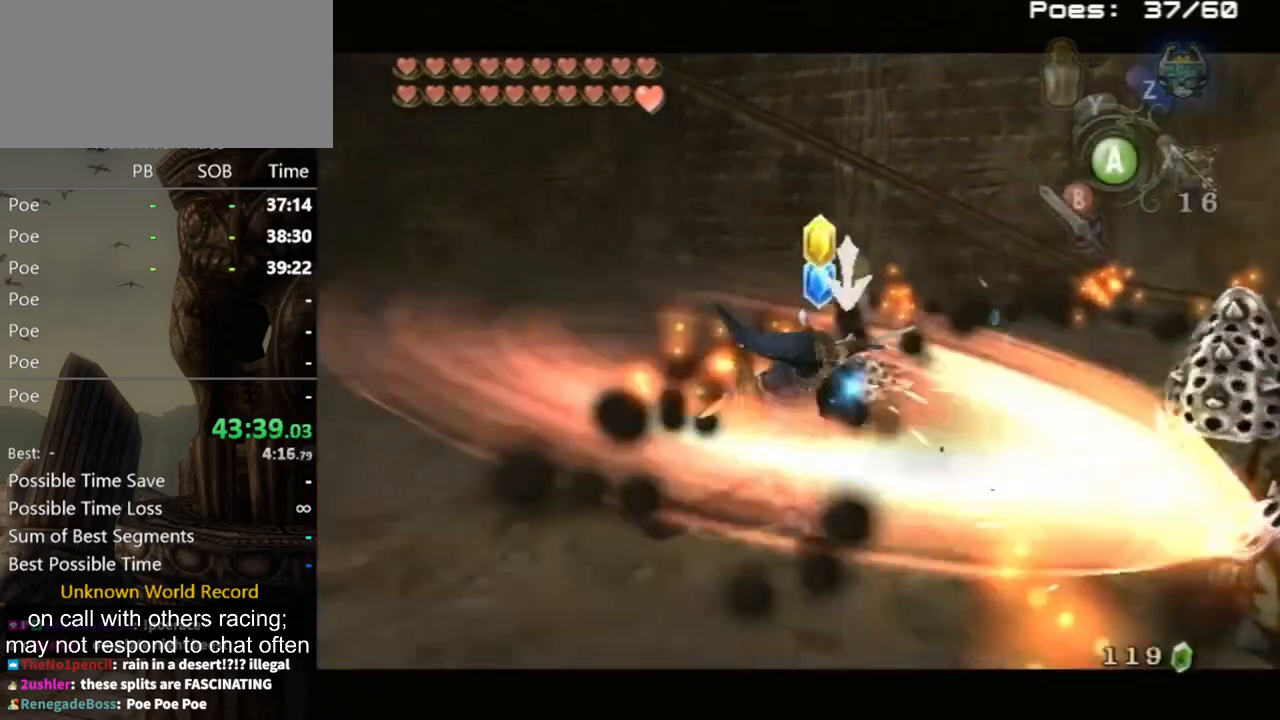
{"buttons": [], "left_stick": "down-right", "right_stick": "left", "events": [[300, "right_stick", "left"], [367, "left_stick", "down-right"]]}
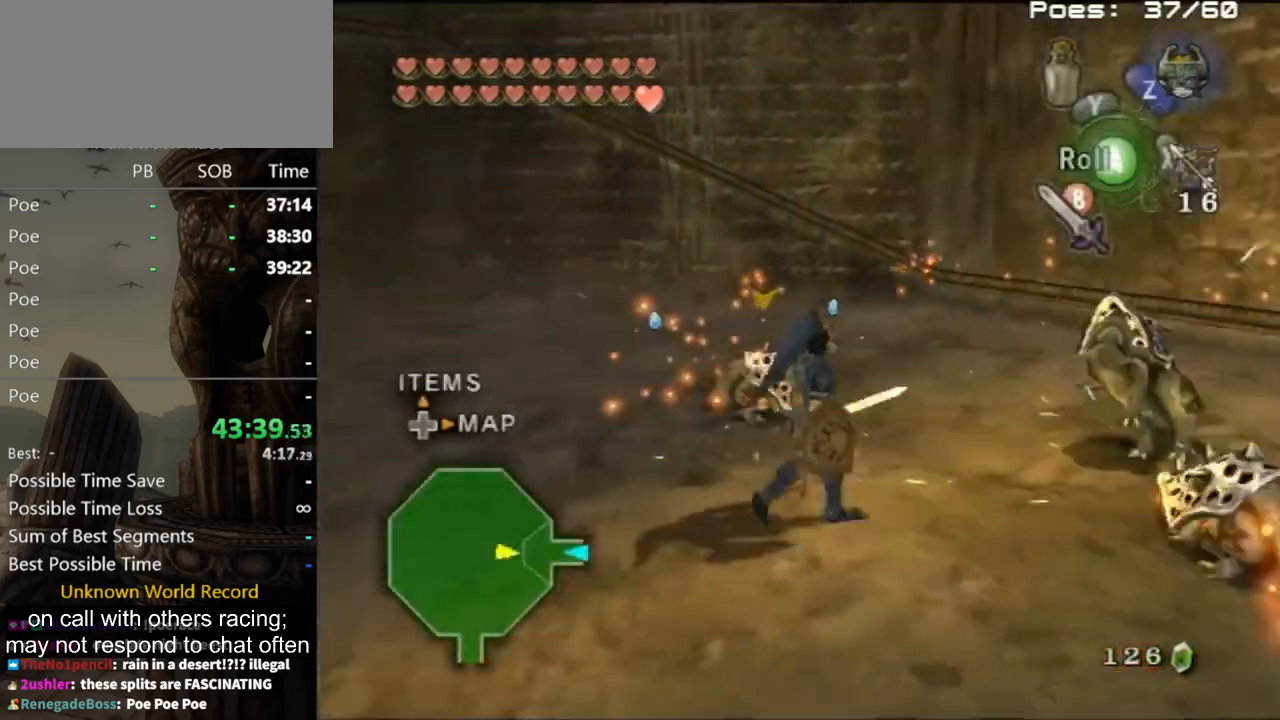
{"buttons": ["L1"], "left_stick": "up-right", "right_stick": "center", "events": [[133, "right_stick", "center"], [367, "left_stick", "right"], [467, "left_stick", "up-right"], [500, "L1", "down"]]}
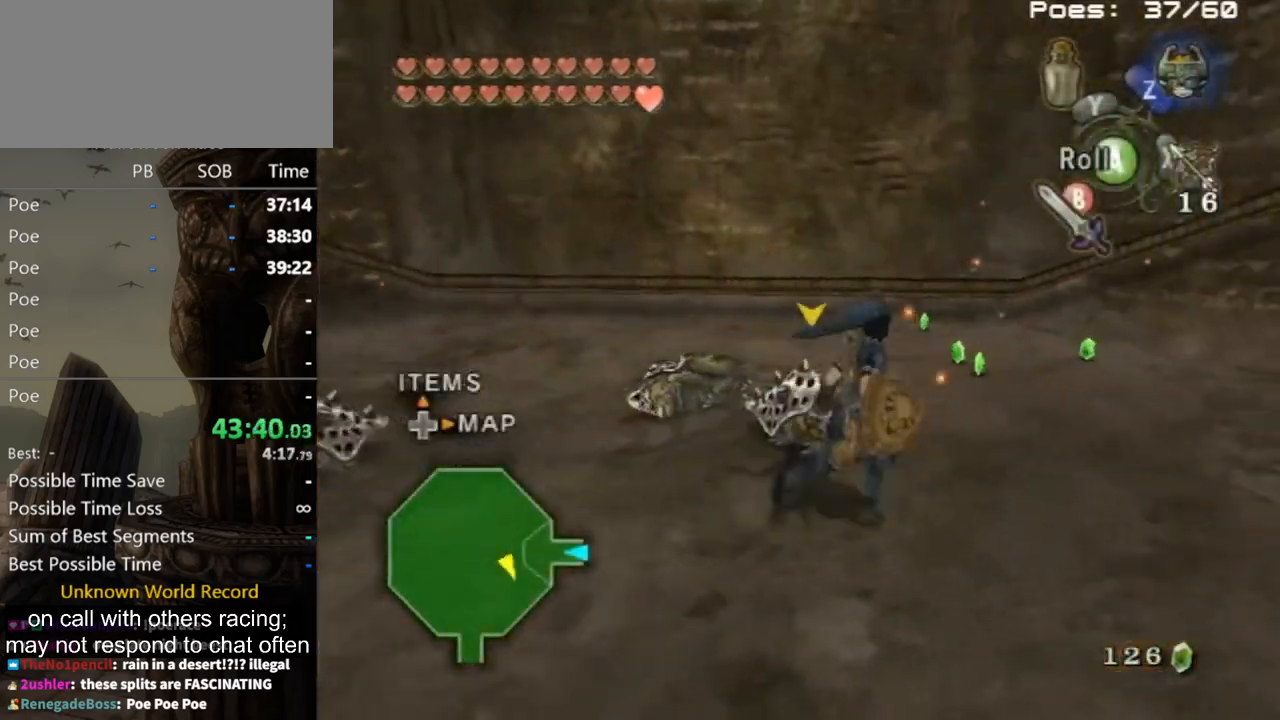
{"buttons": ["L1"], "left_stick": "down-right", "right_stick": "center", "events": [[33, "left_stick", "up"], [133, "left_stick", "left"], [233, "left_stick", "down-right"], [300, "left_stick", "up-right"], [367, "left_stick", "left"], [400, "B", "down"], [467, "left_stick", "down-right"], [500, "B", "up"]]}
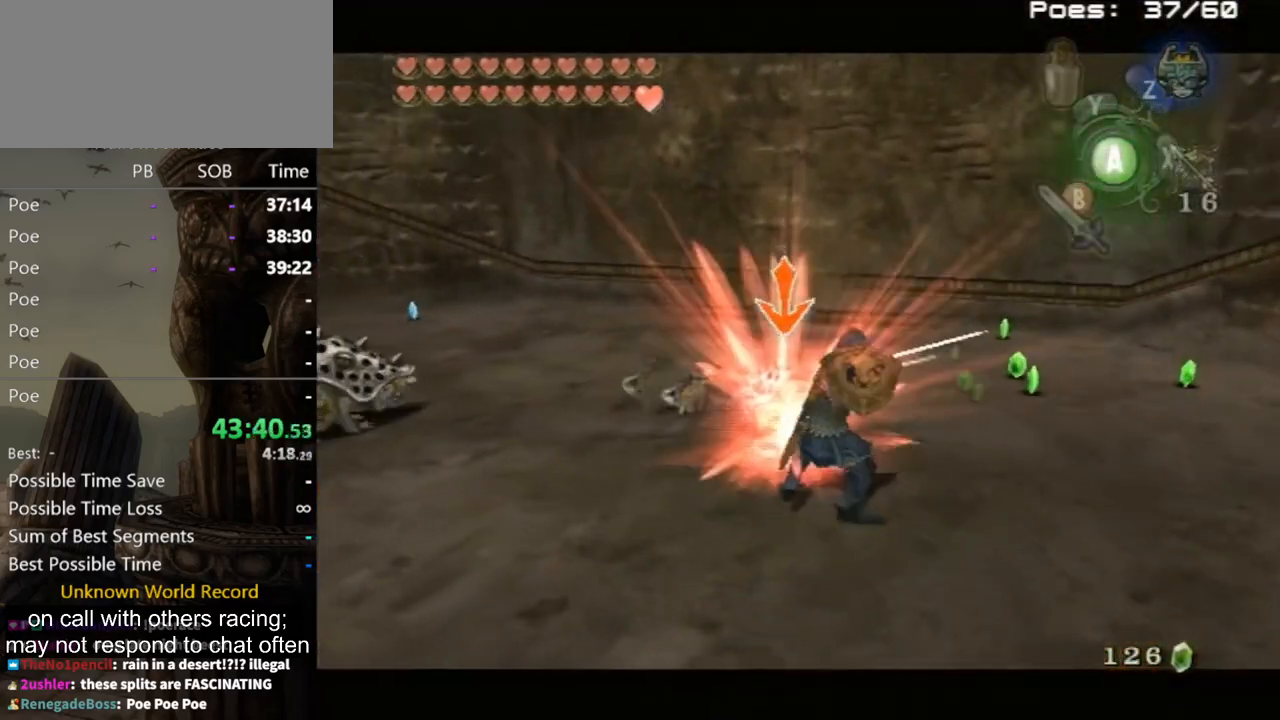
{"buttons": [], "left_stick": "down", "right_stick": "center", "events": [[67, "B", "down"], [67, "left_stick", "up-right"], [167, "B", "up"], [200, "left_stick", "center"], [433, "left_stick", "down"], [500, "L1", "up"]]}
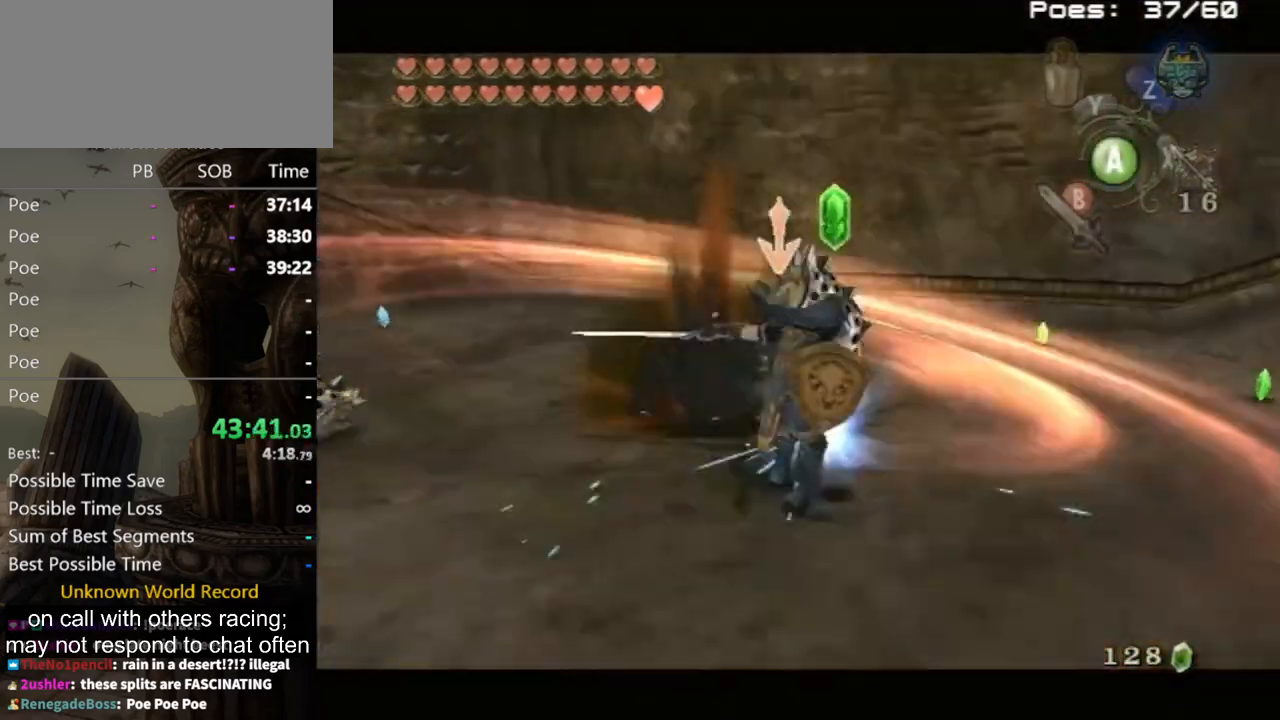
{"buttons": [], "left_stick": "down", "right_stick": "center", "events": []}
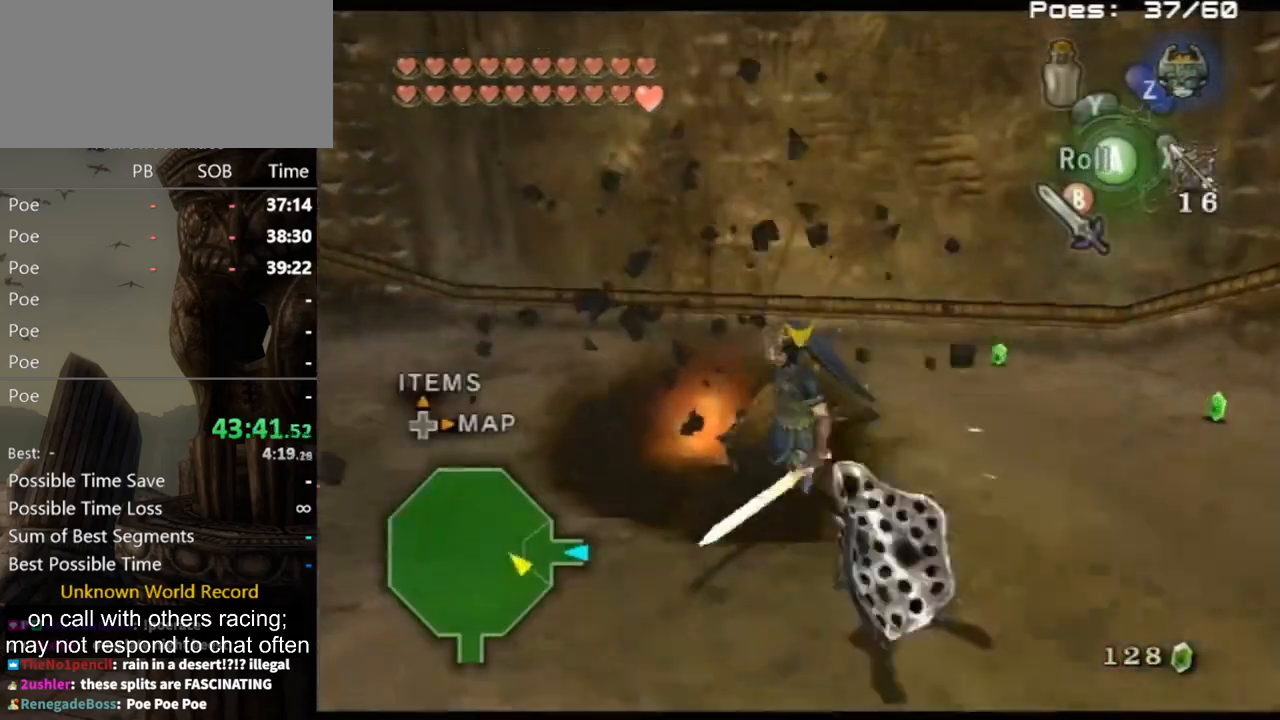
{"buttons": [], "left_stick": "down", "right_stick": "center", "events": [[100, "A", "down"], [167, "A", "up"]]}
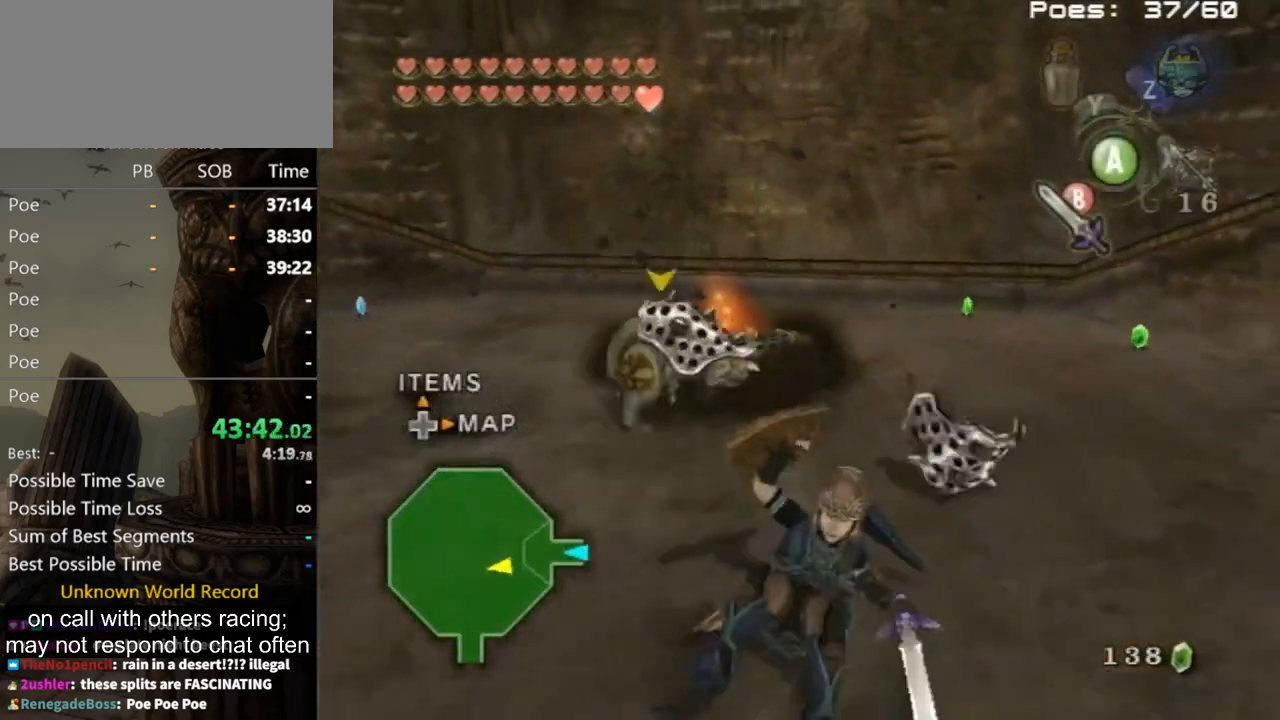
{"buttons": [], "left_stick": "up", "right_stick": "left", "events": [[33, "left_stick", "down-left"], [33, "right_stick", "left"], [233, "left_stick", "up-left"], [333, "left_stick", "up"]]}